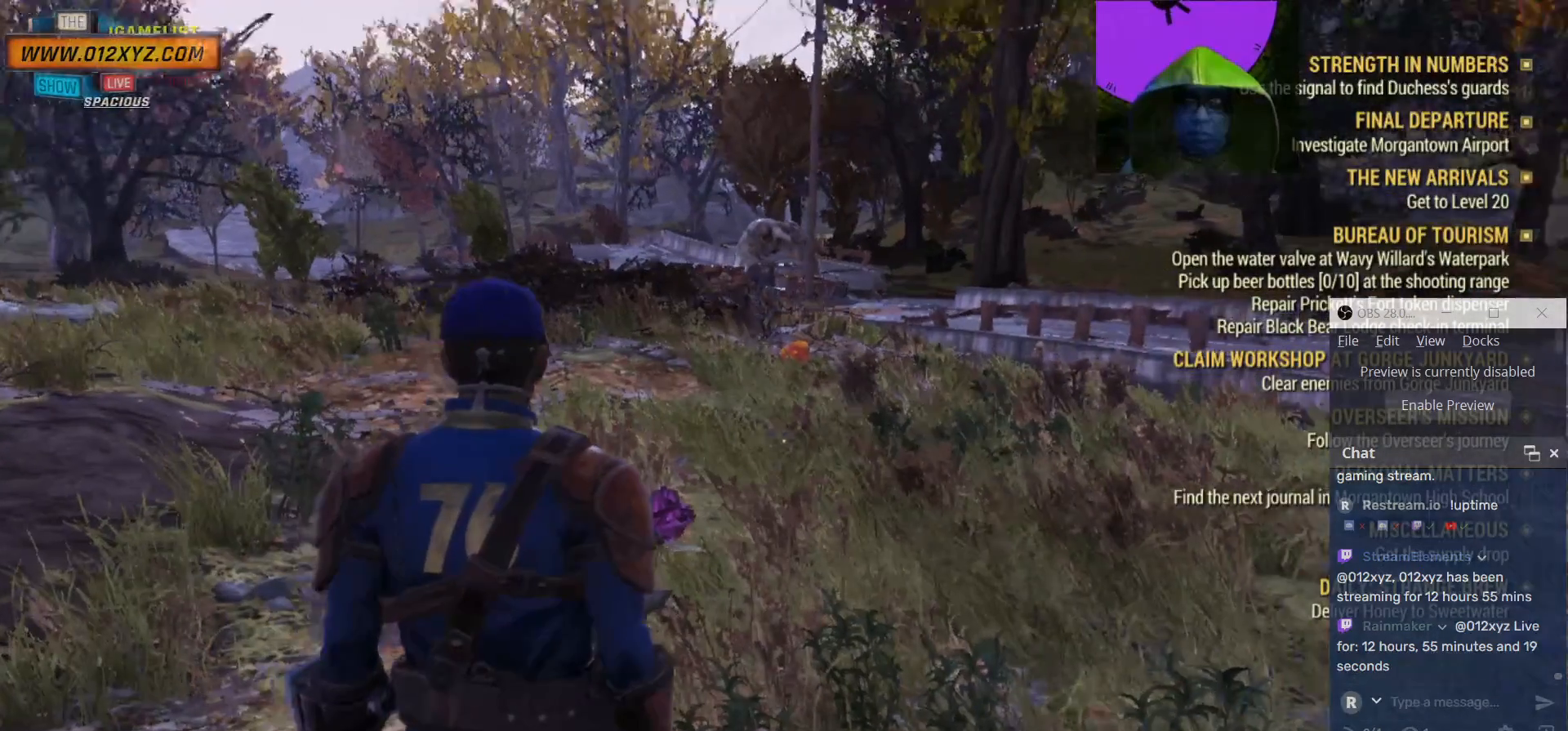
Gameplay with keyboard and mouse; each line is a JSON object with the keys and mouse buttons held at the frame after it. "events" lists presses ("down") and releases ("up") of "1", "2", "3", "4", "5", "a", "alt", "b", "c", "ctrl", "d", "e", "f", "g", "q", "r", "s", "shift", "space", "t", "tab", "v", "w", "x", "z", "mouse_left", "mouse_wheel", "mouse_right", "mouse_mb4" and "mouse_mb5" between this image and that frame as [ms after this image, input, new state], when the widget could be followed in between. "mouse_left", "mouse_wheel", "mouse_right", "mouse_mb4", "mouse_mb5" = the "left", "wheel", "right", "mb4", "mb5" buttons of the "mouse" list. No other keys are recorded. "wheel" means that the mouse wheel is clicked or scrolled. Not read: mouse_move.
{"keys": ["a"], "mouse": [], "events": [[333, "a", "down"]]}
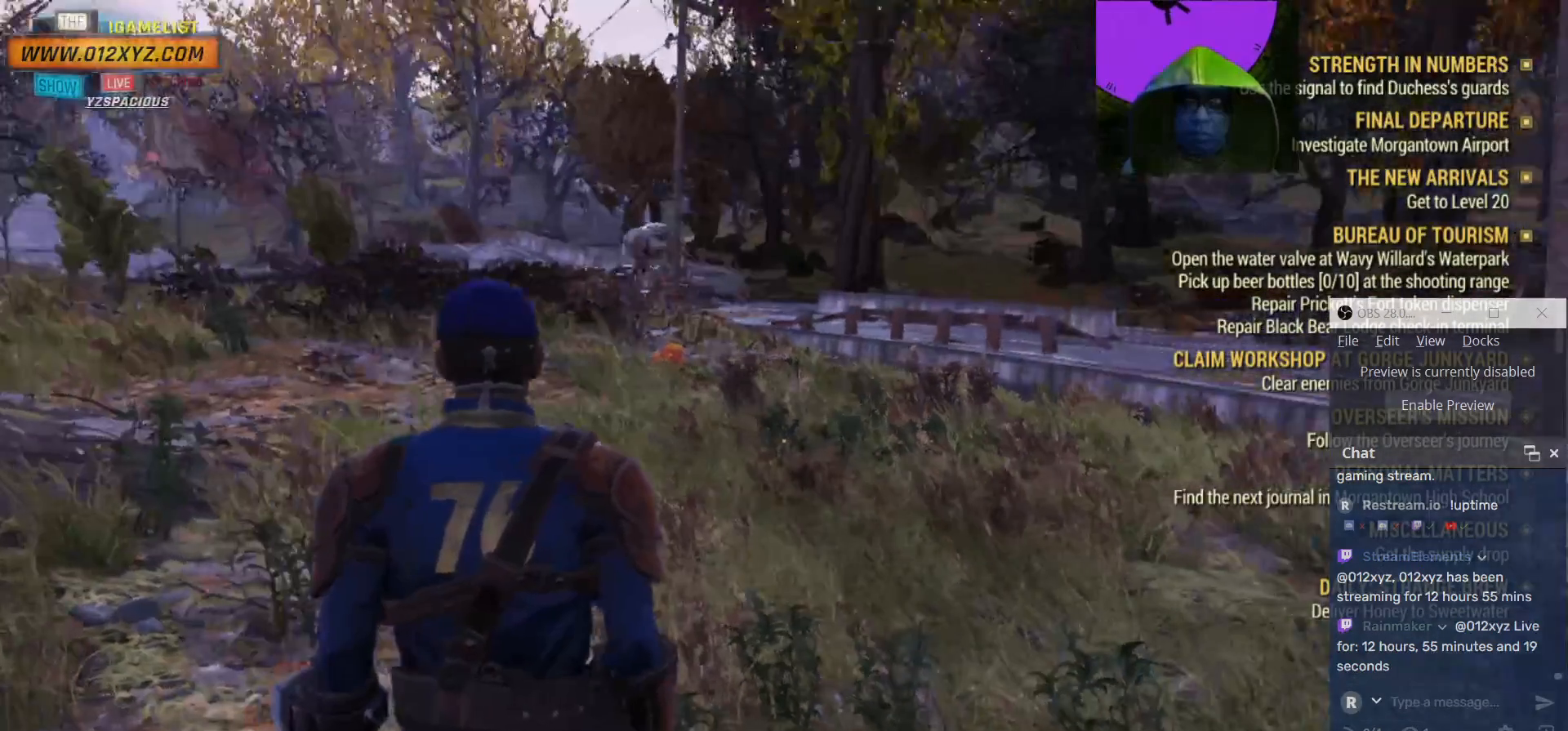
{"keys": [], "mouse": [], "events": [[200, "a", "up"]]}
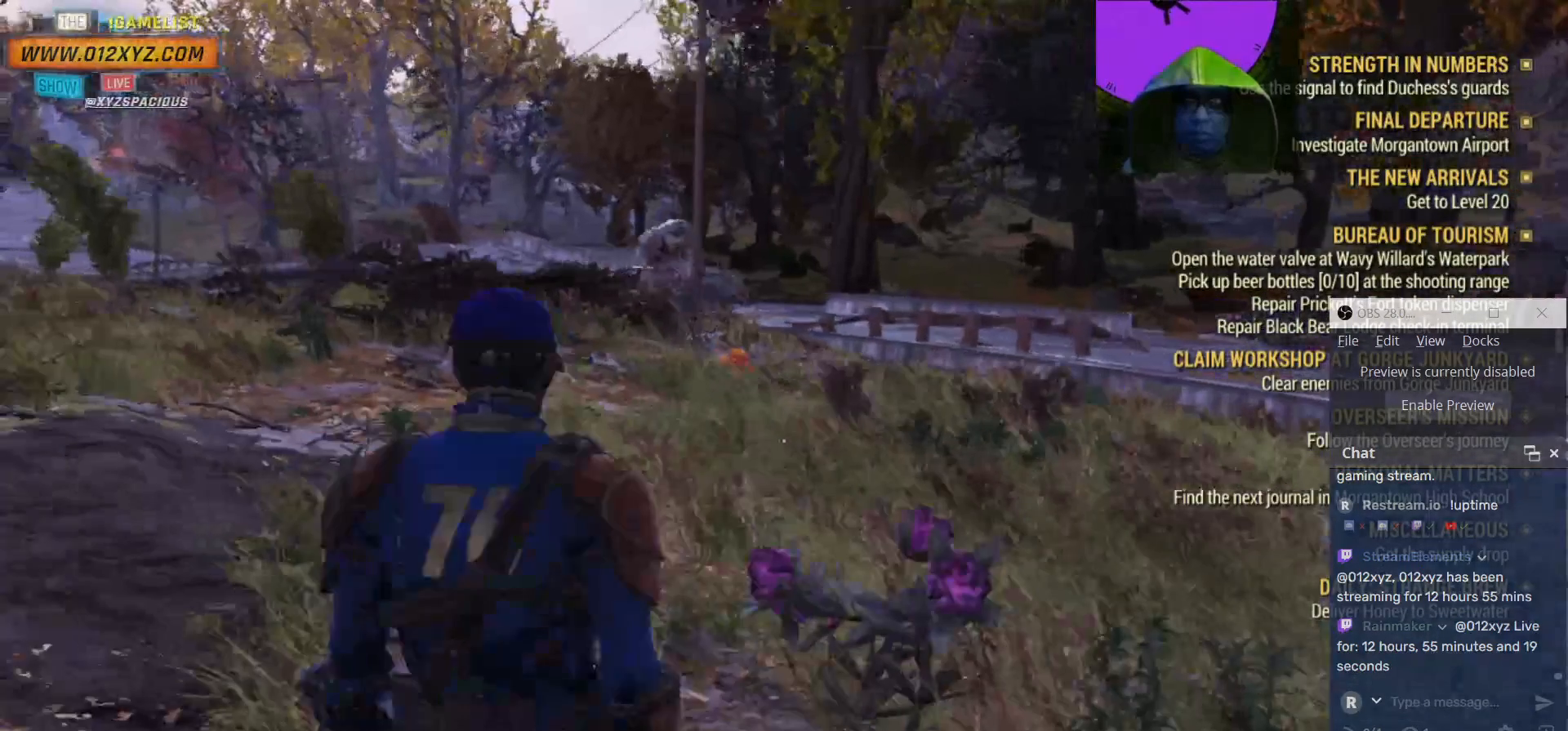
{"keys": [], "mouse": [], "events": []}
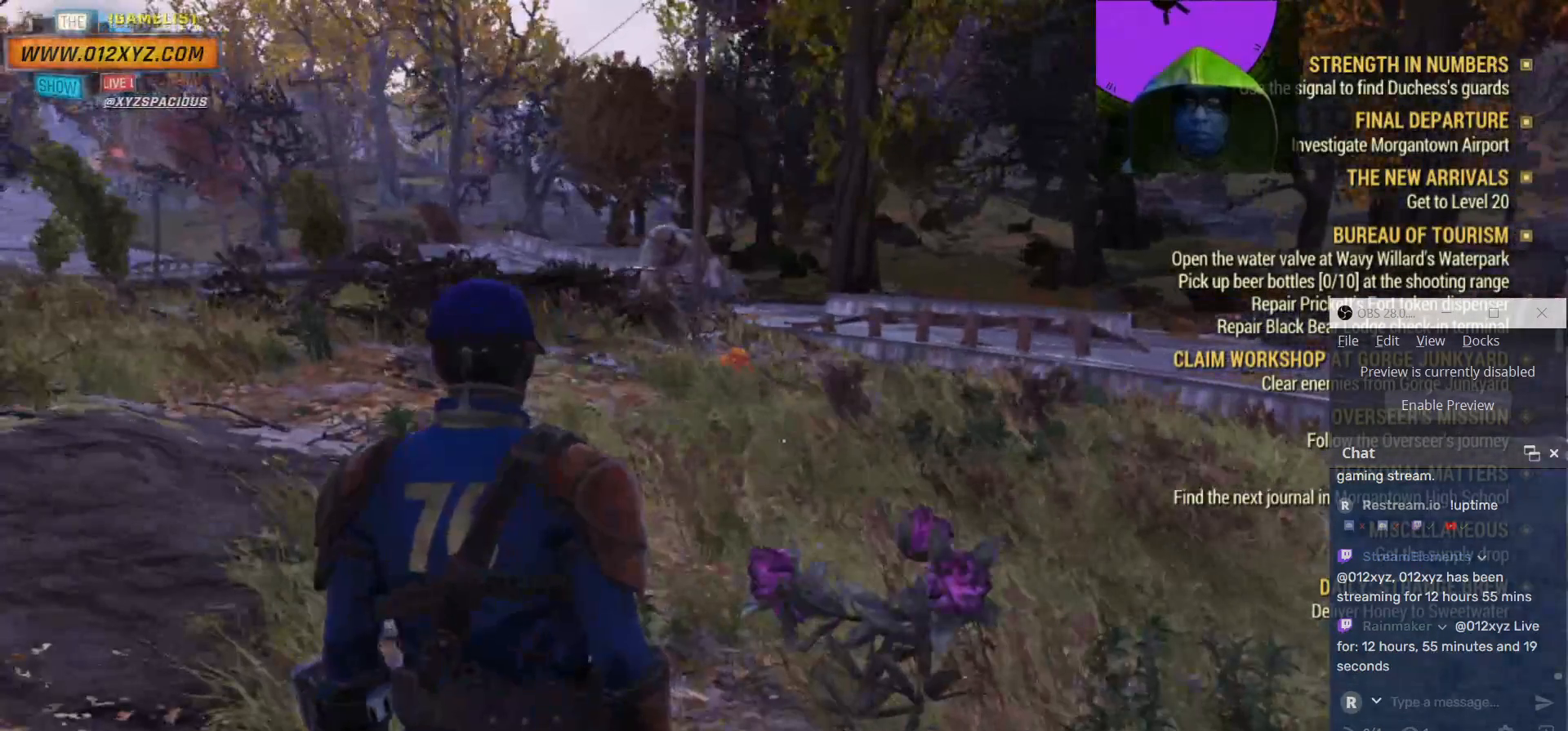
{"keys": [], "mouse": [], "events": []}
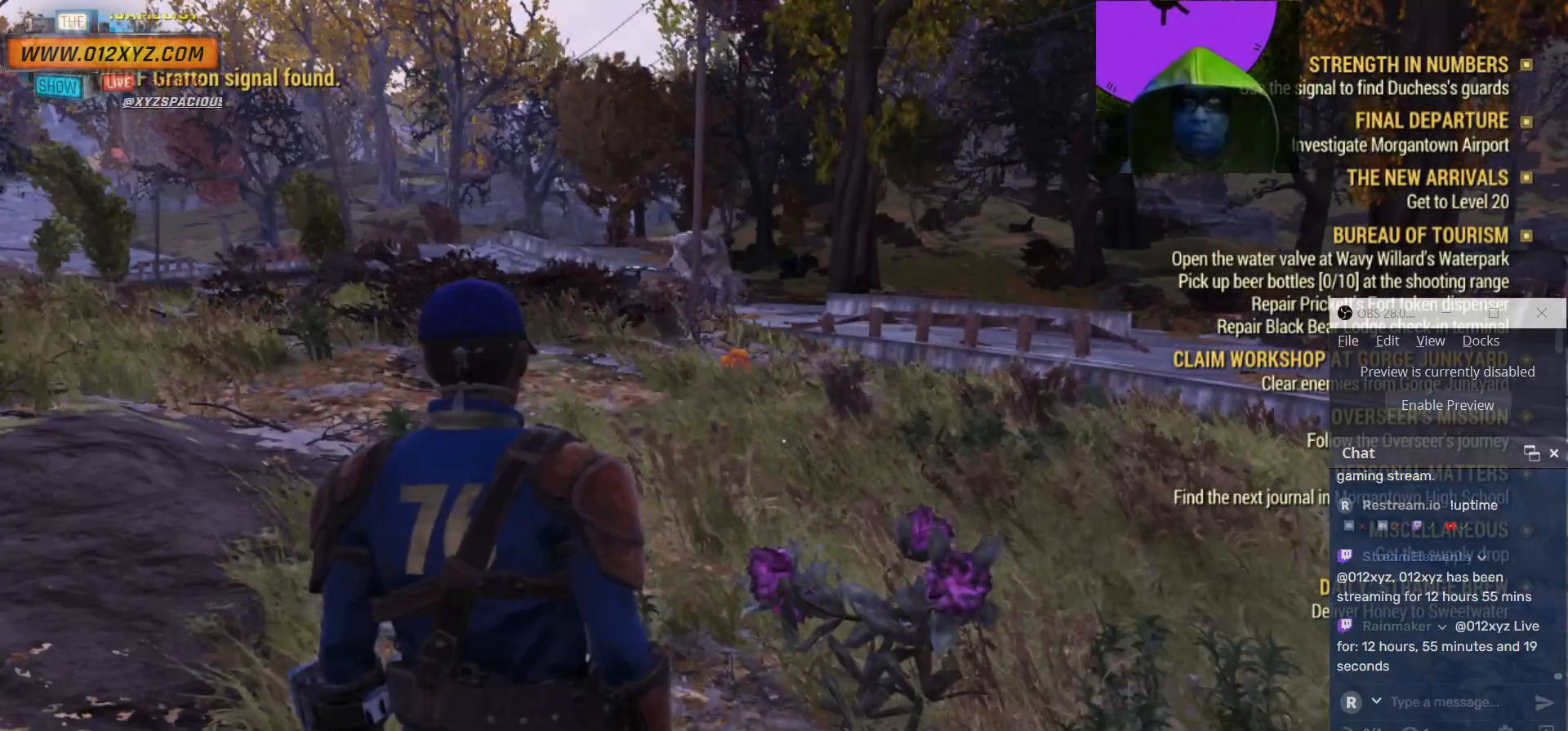
{"keys": [], "mouse": [], "events": []}
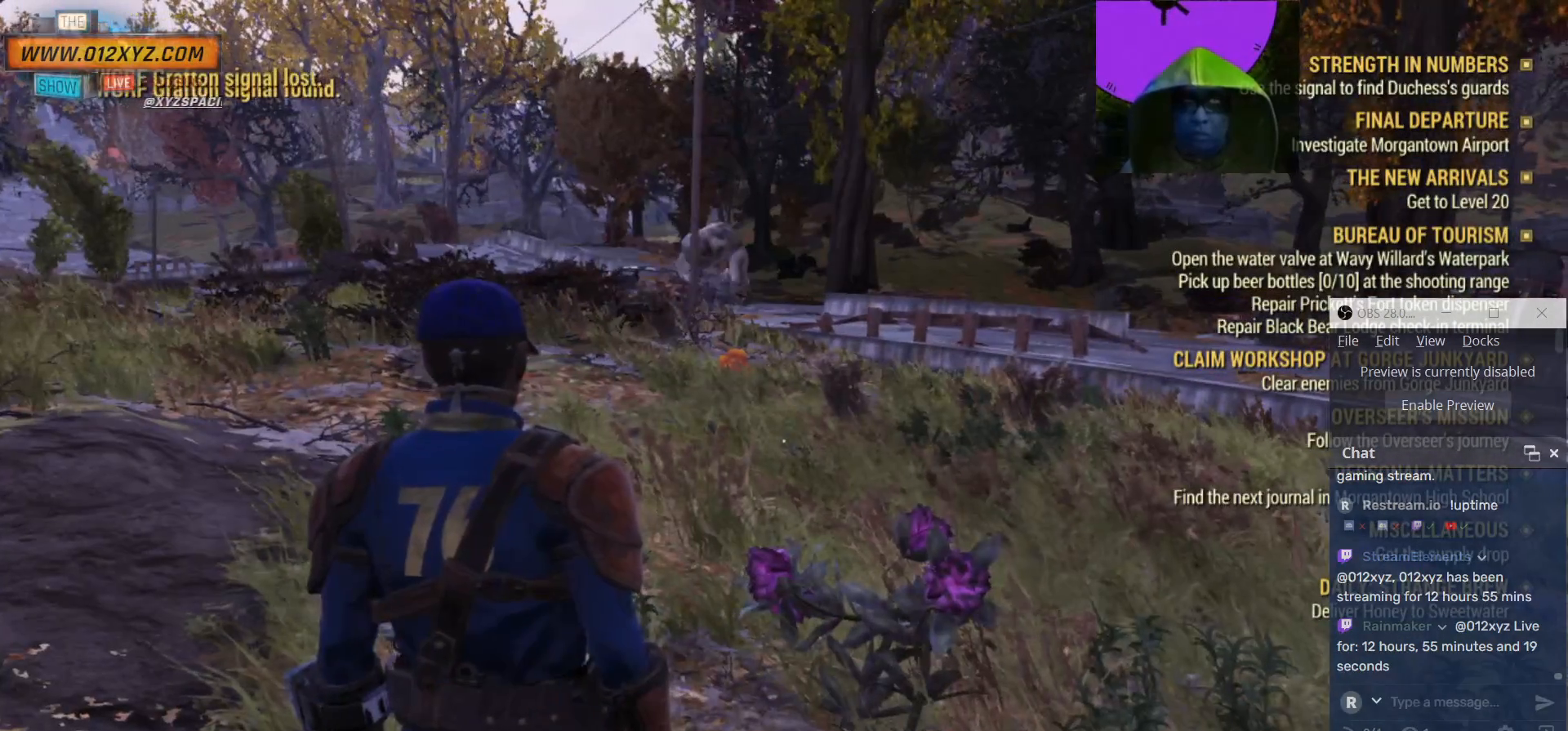
{"keys": [], "mouse": [], "events": []}
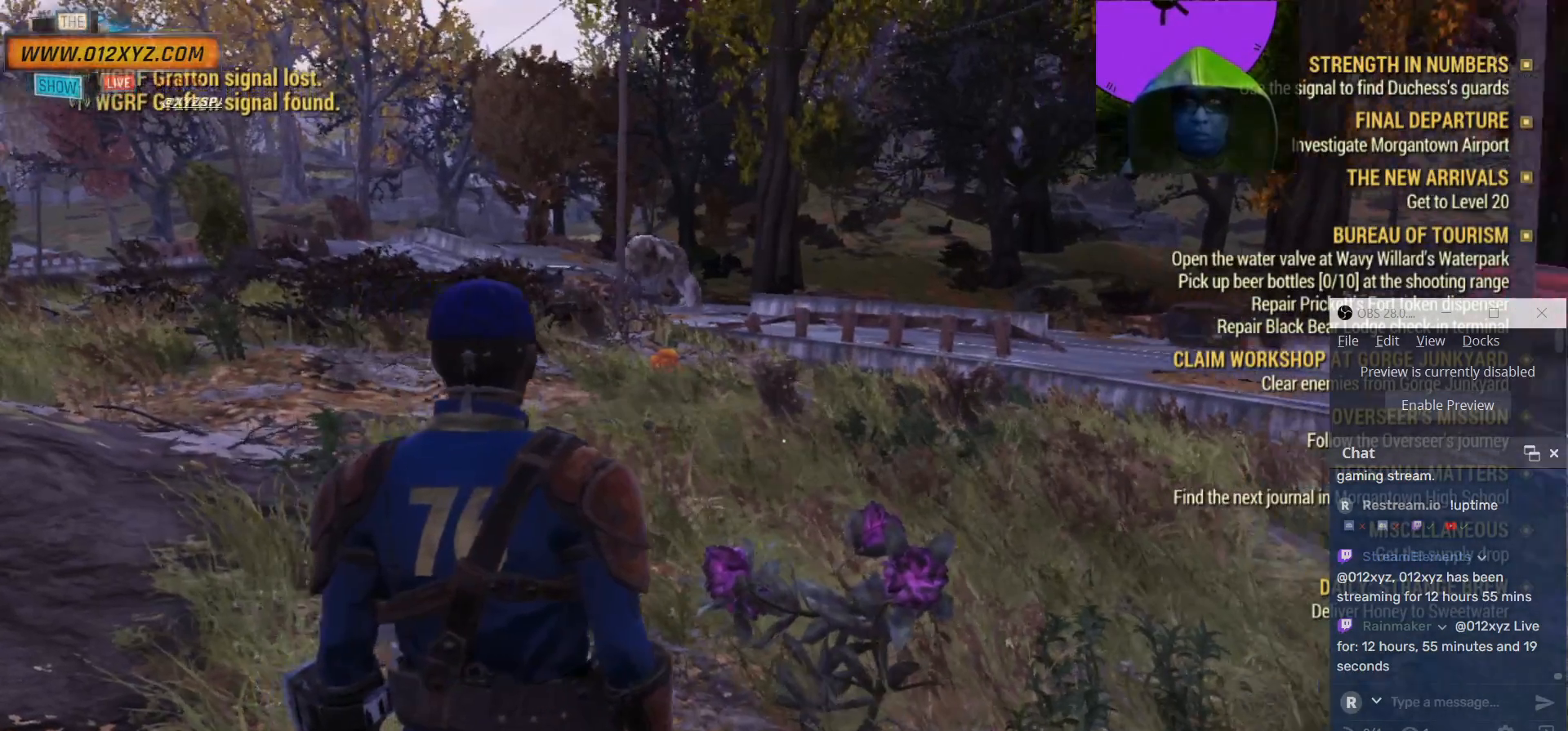
{"keys": [], "mouse": [], "events": []}
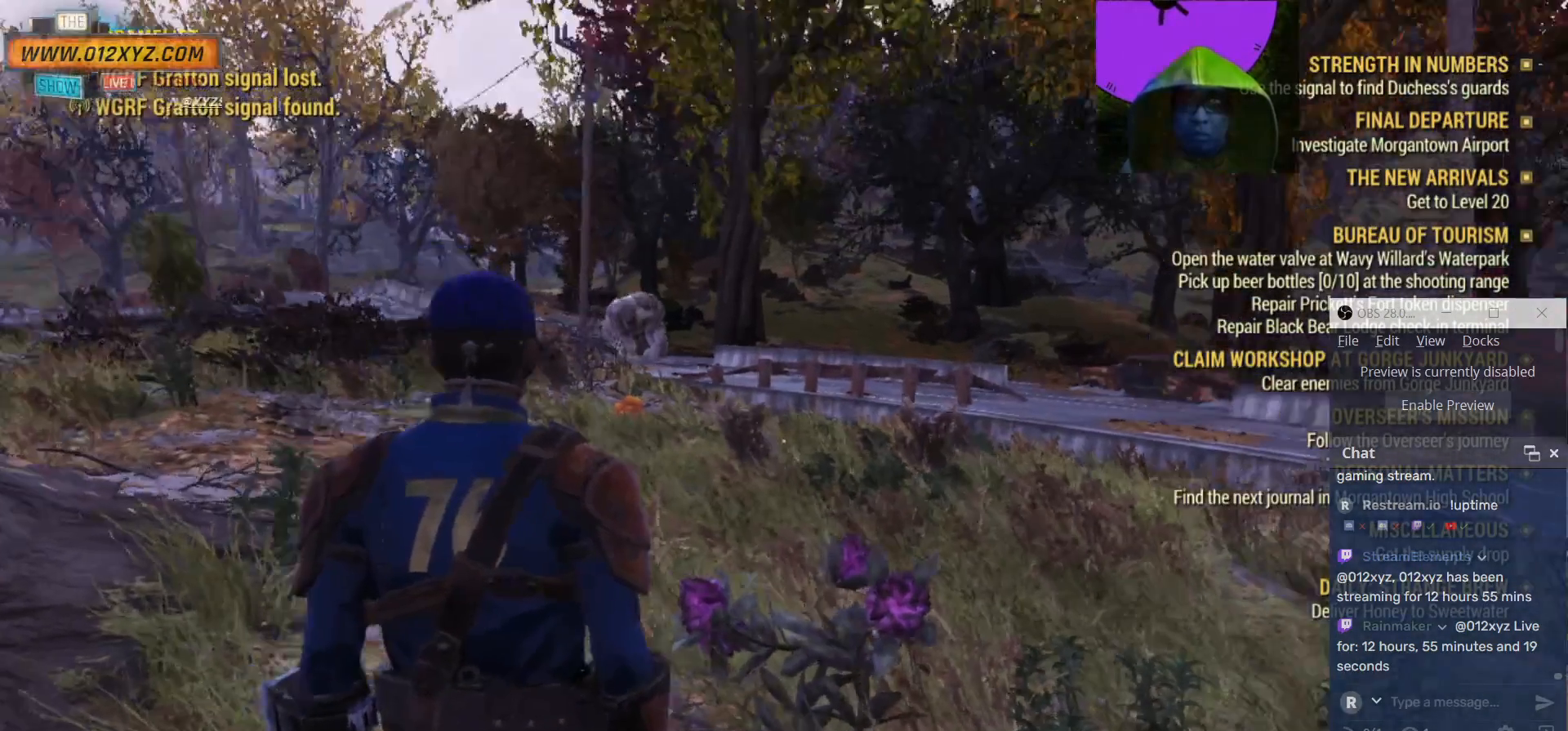
{"keys": [], "mouse": [], "events": []}
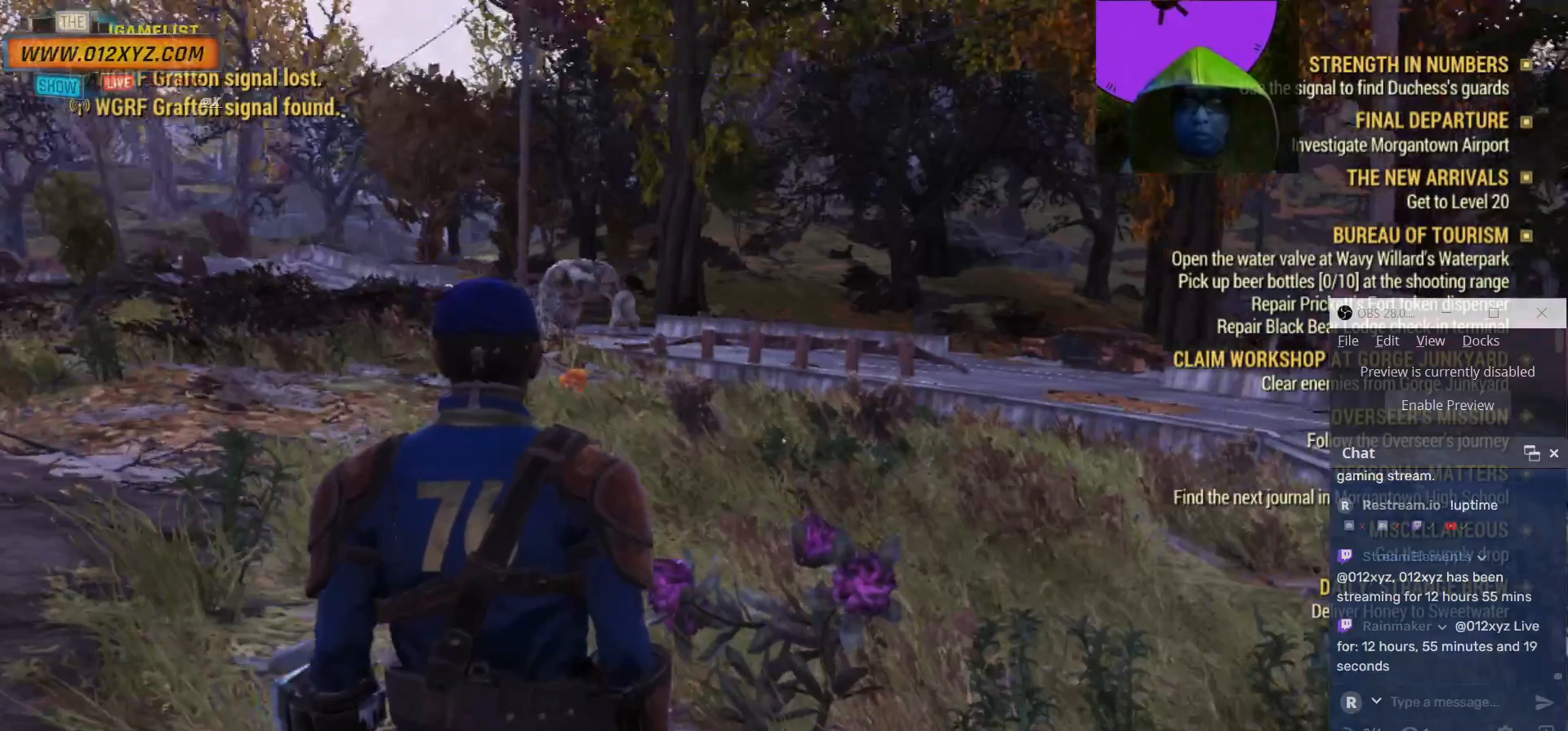
{"keys": [], "mouse": [], "events": []}
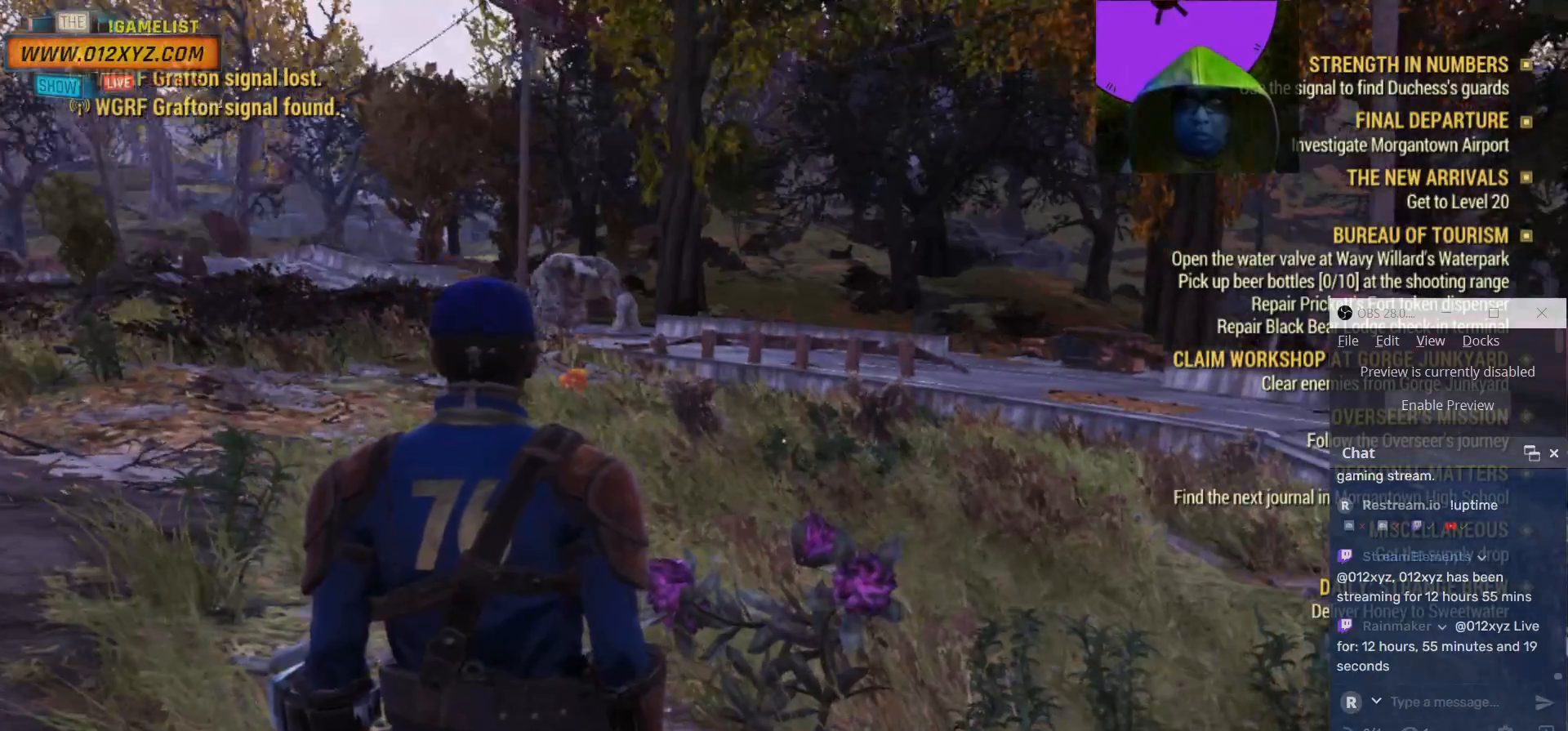
{"keys": [], "mouse": [], "events": []}
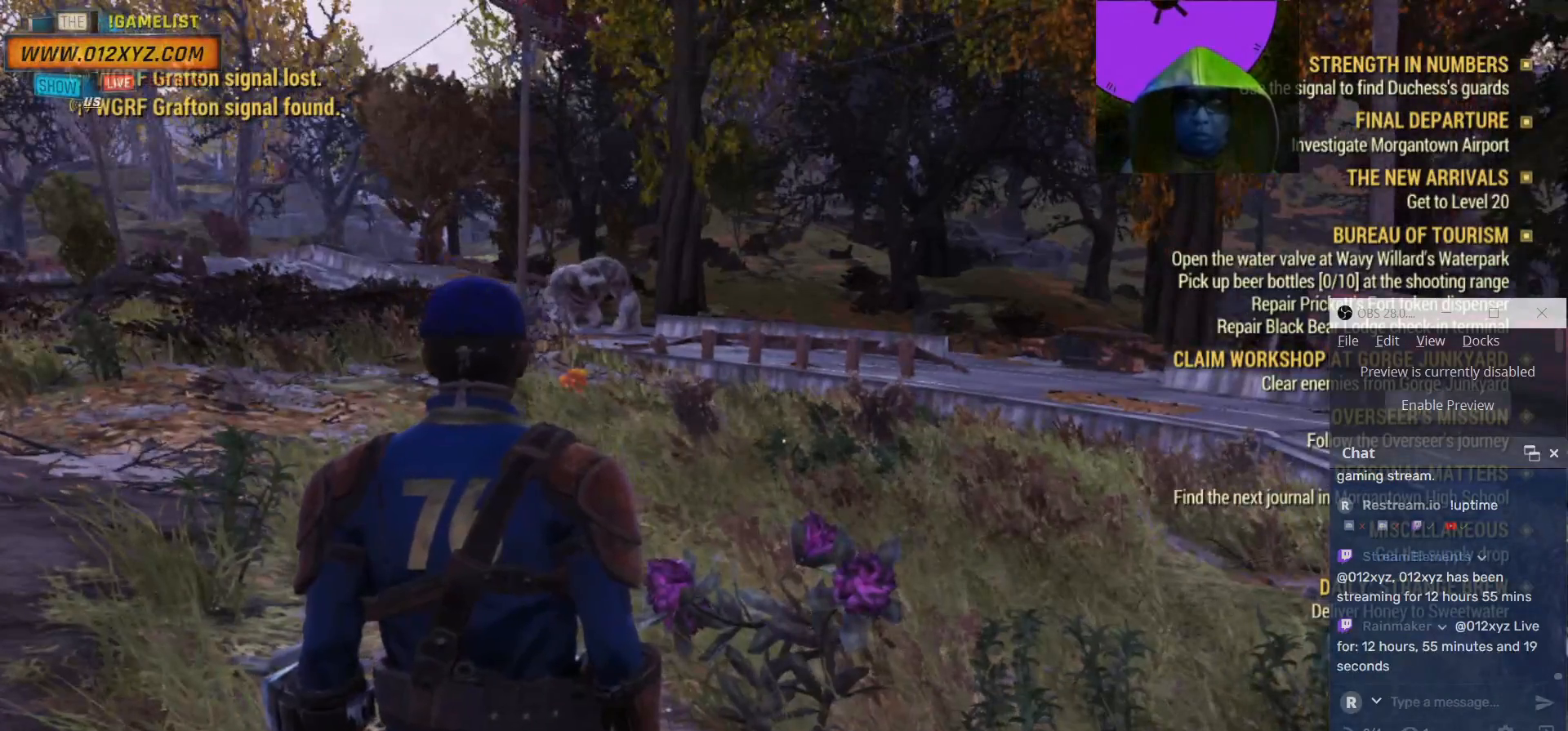
{"keys": [], "mouse": [], "events": []}
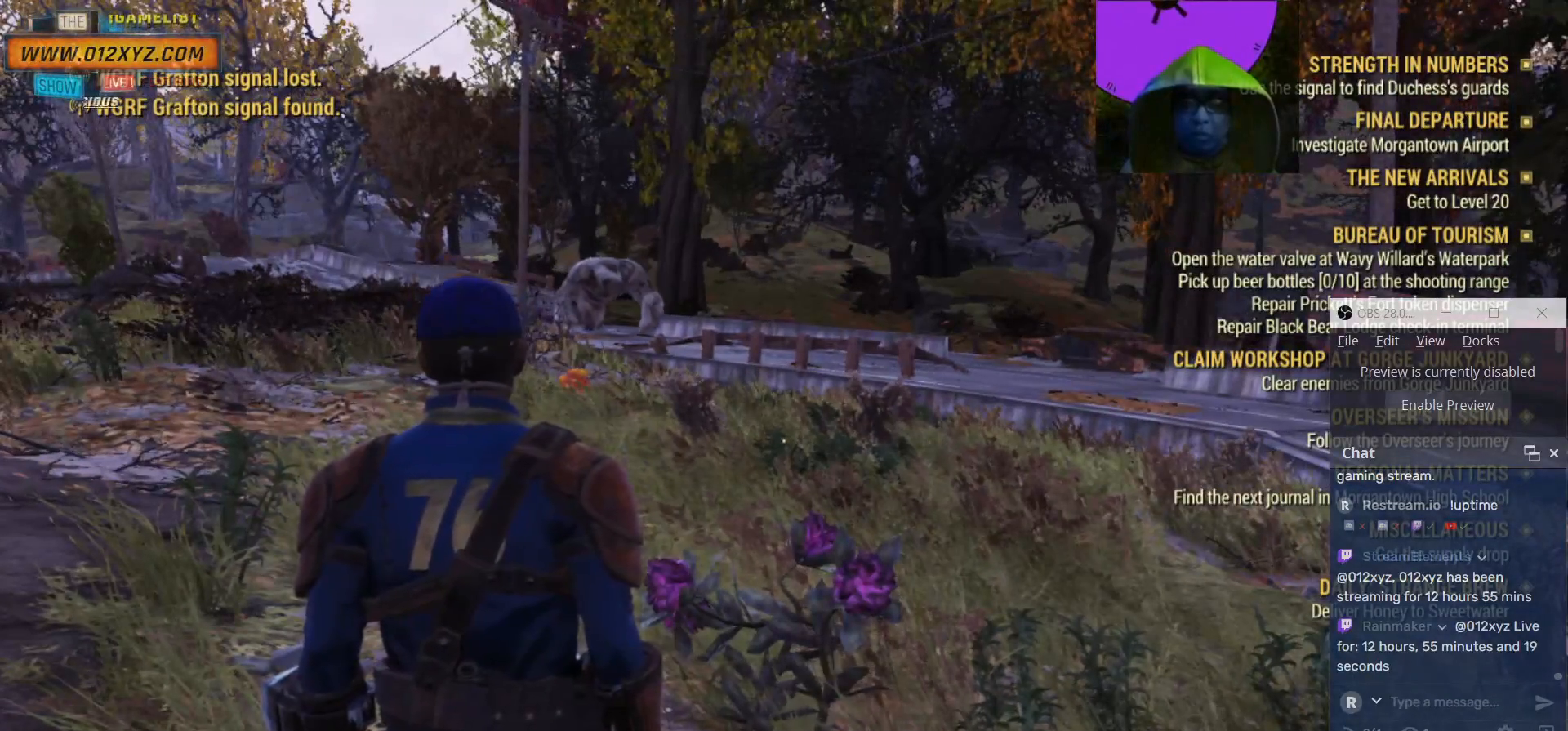
{"keys": ["c"], "mouse": [], "events": [[400, "c", "down"]]}
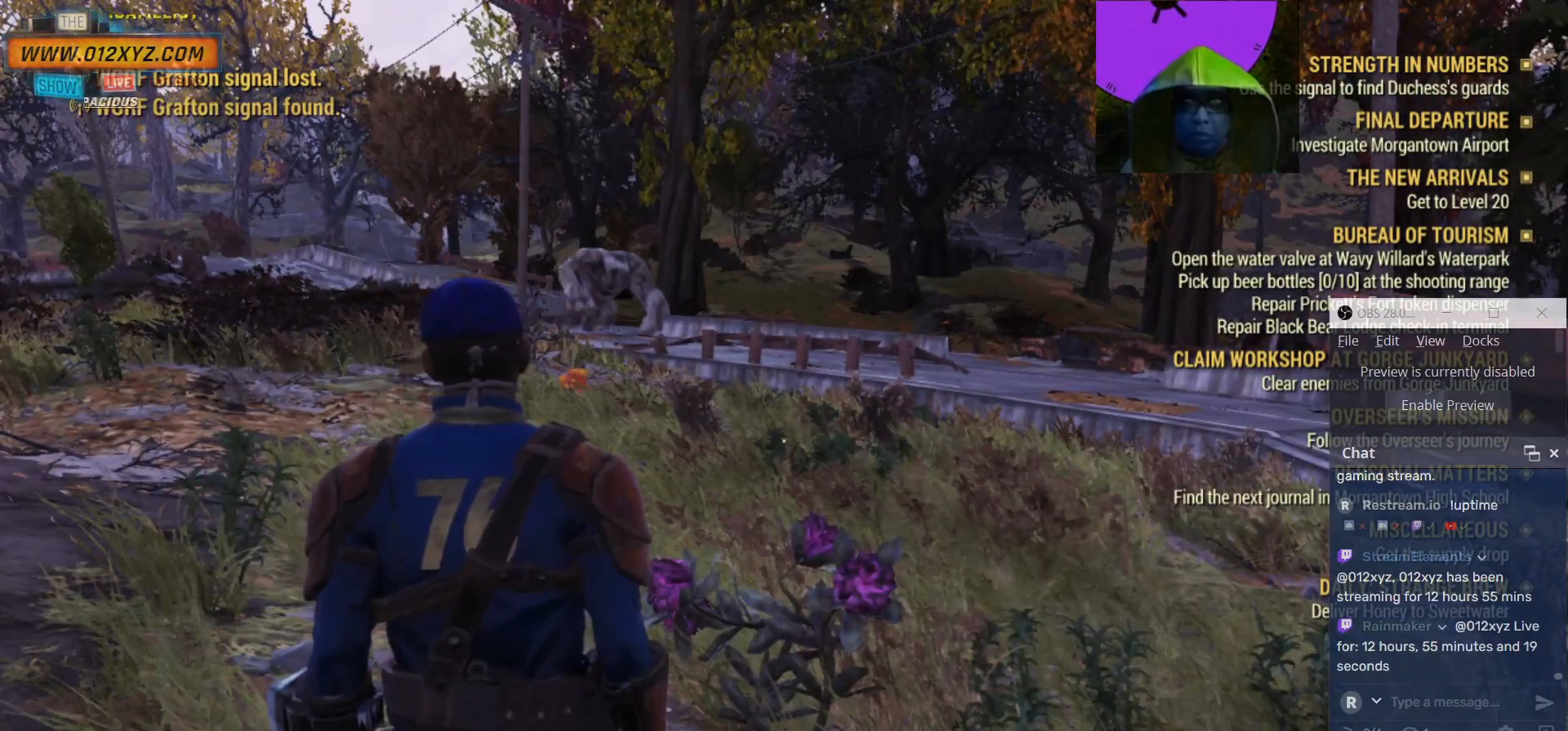
{"keys": [], "mouse": [], "events": [[33, "c", "up"]]}
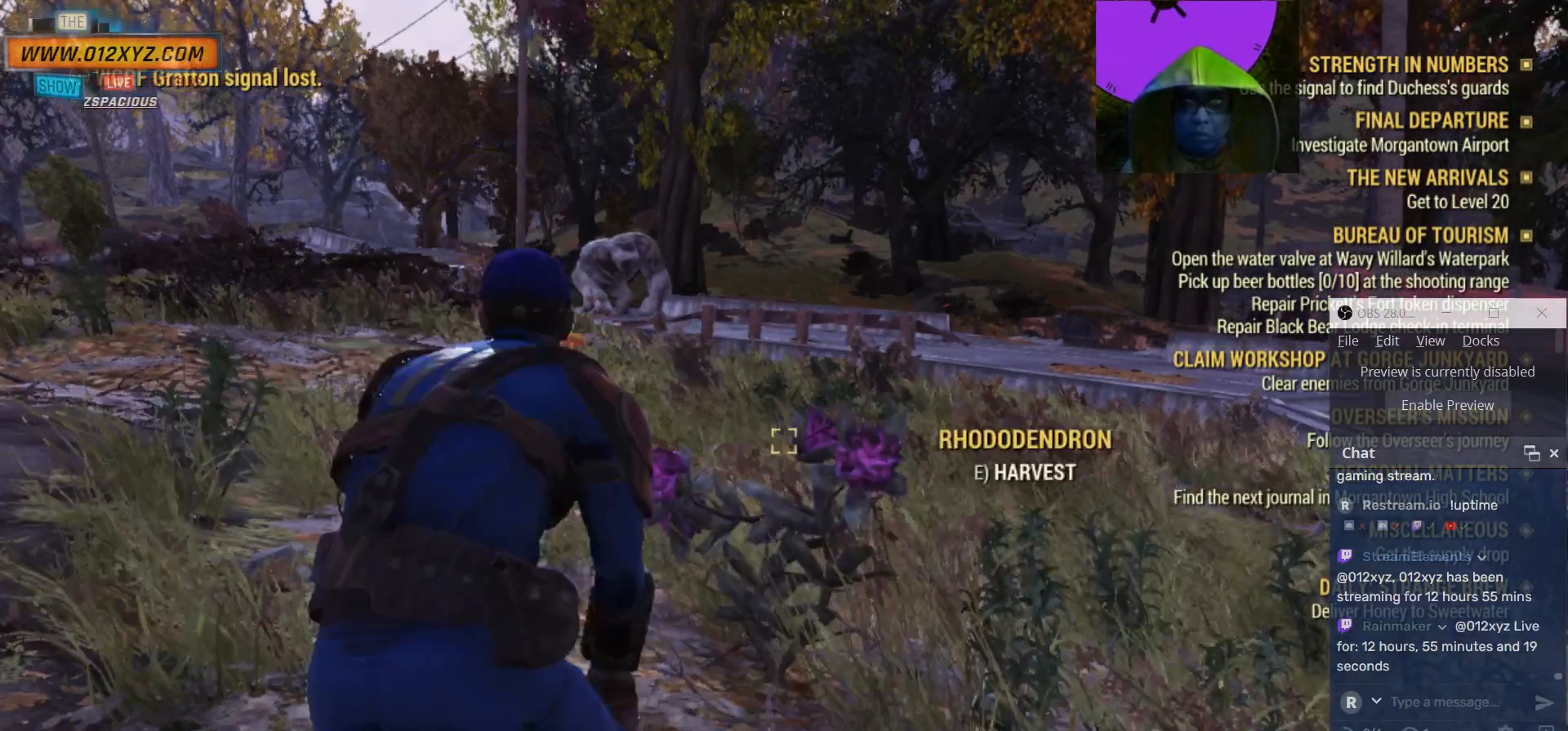
{"keys": [], "mouse": [], "events": []}
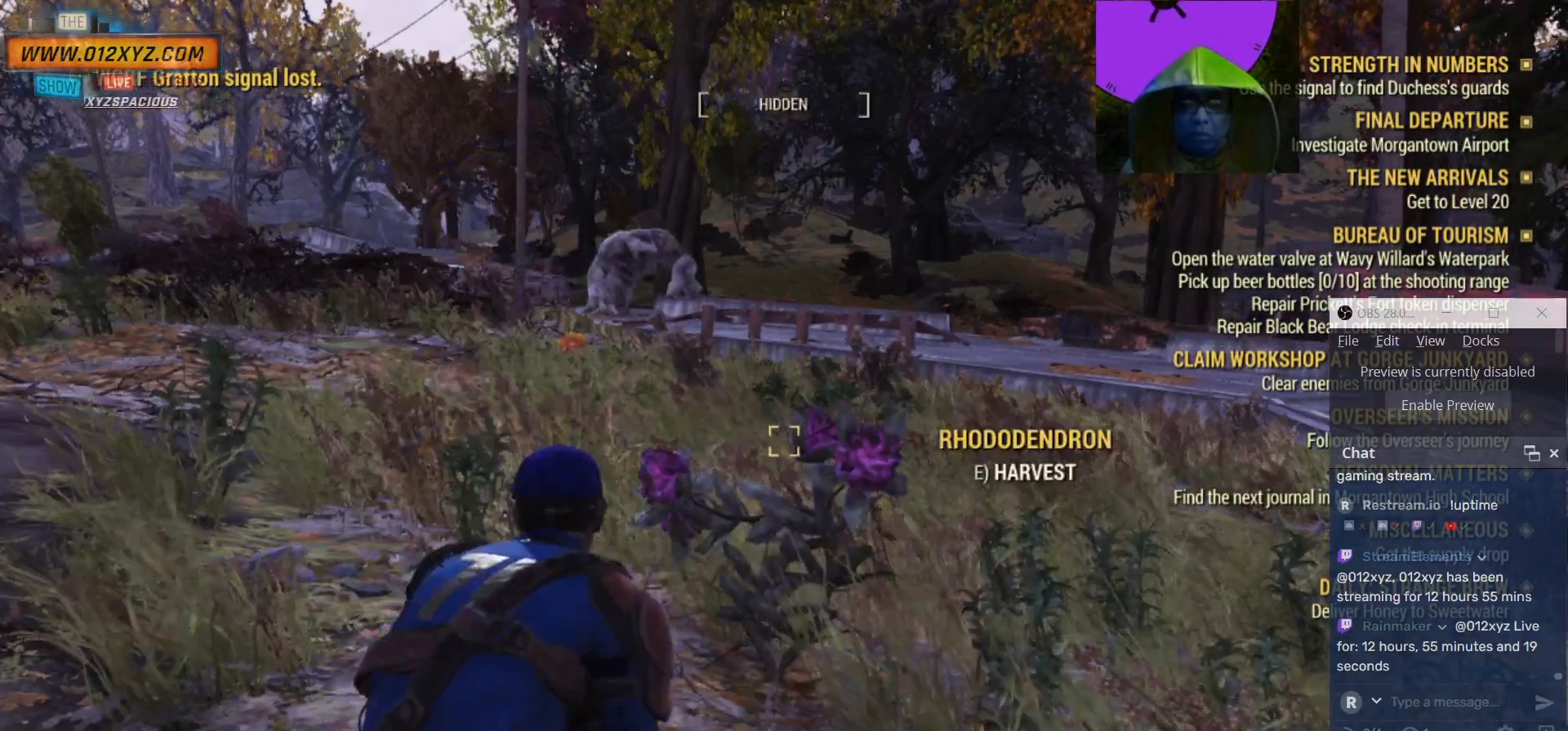
{"keys": [], "mouse": [], "events": [[67, "s", "down"], [300, "s", "up"]]}
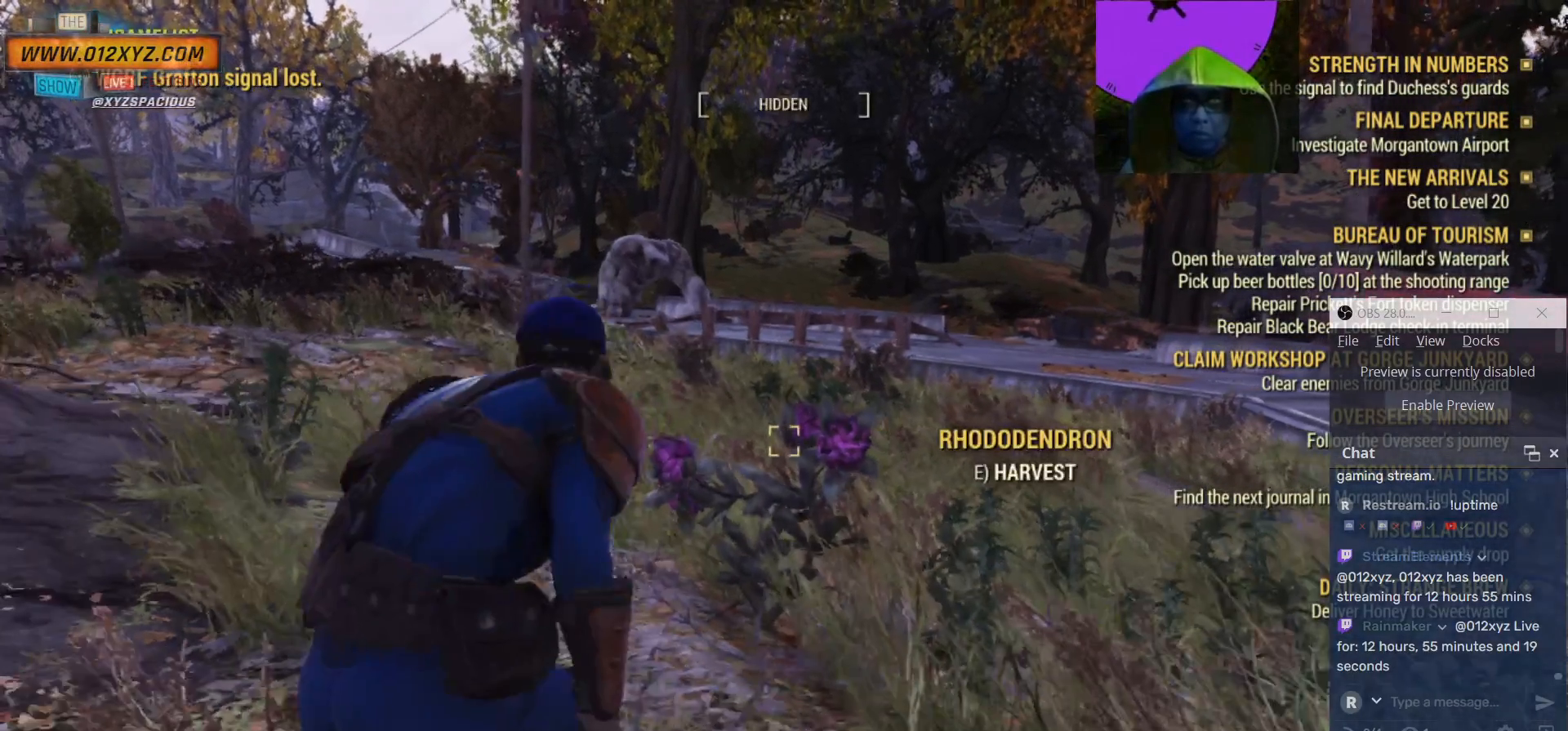
{"keys": [], "mouse": [], "events": [[100, "e", "down"], [200, "e", "up"]]}
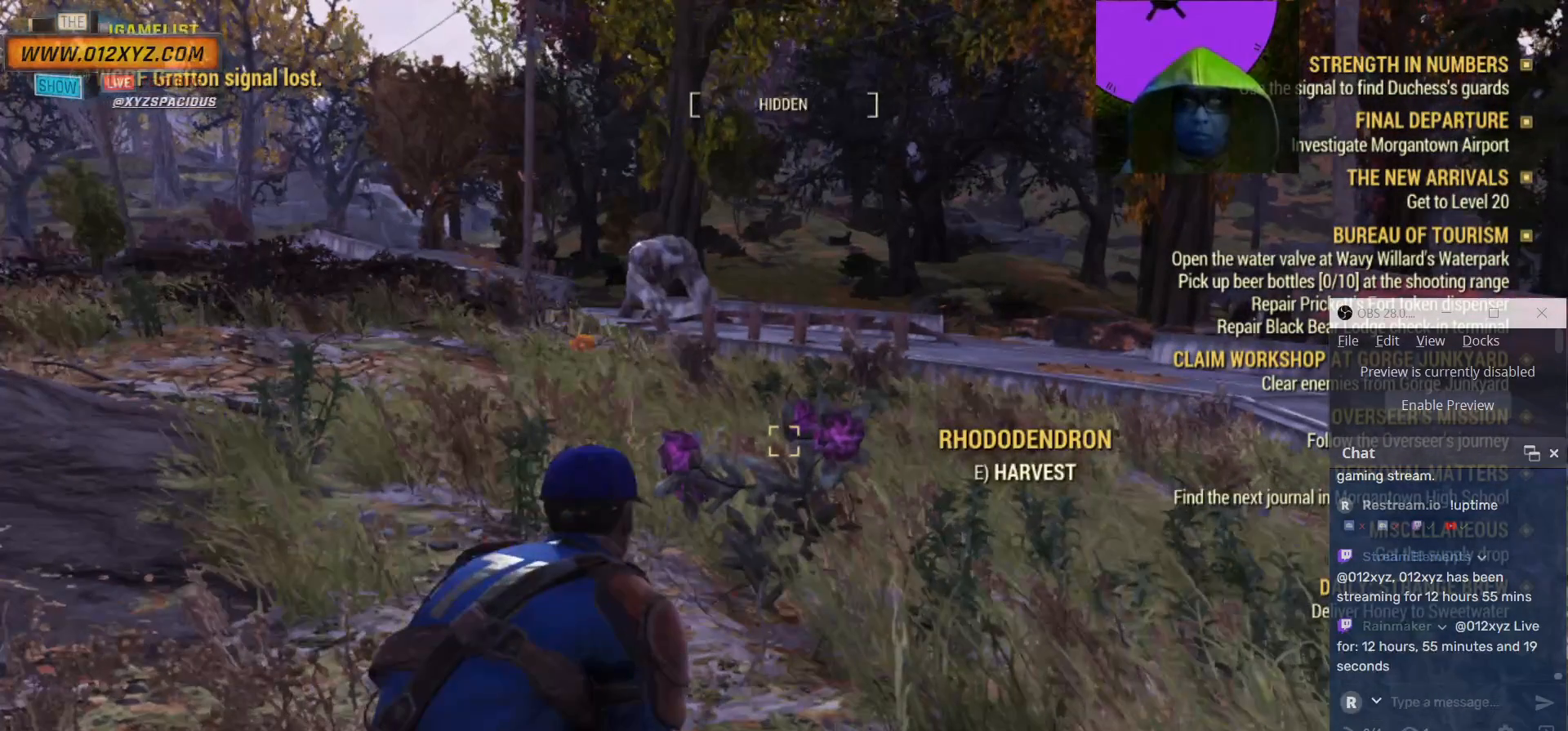
{"keys": ["a"], "mouse": [], "events": [[500, "a", "down"]]}
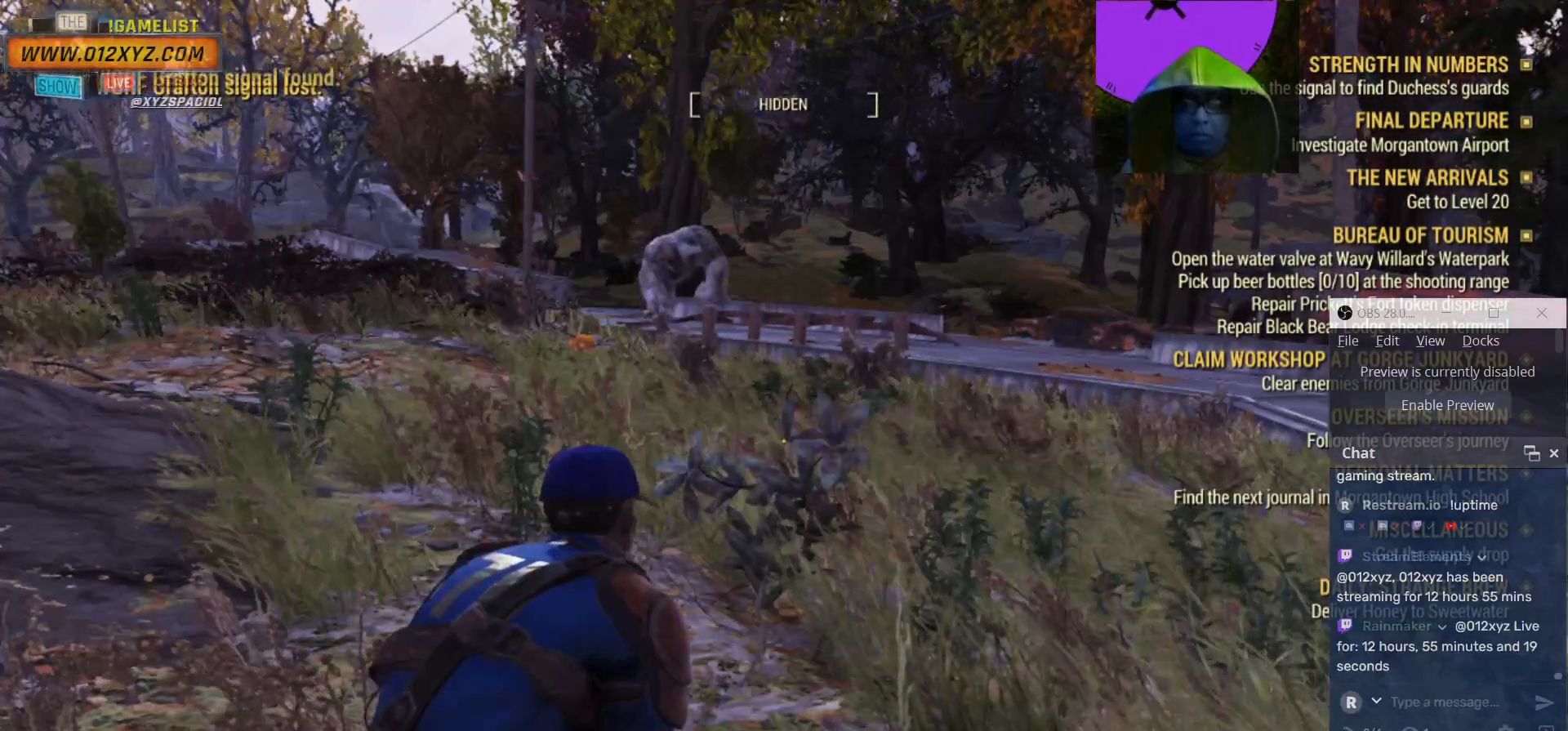
{"keys": ["a"], "mouse": [], "events": []}
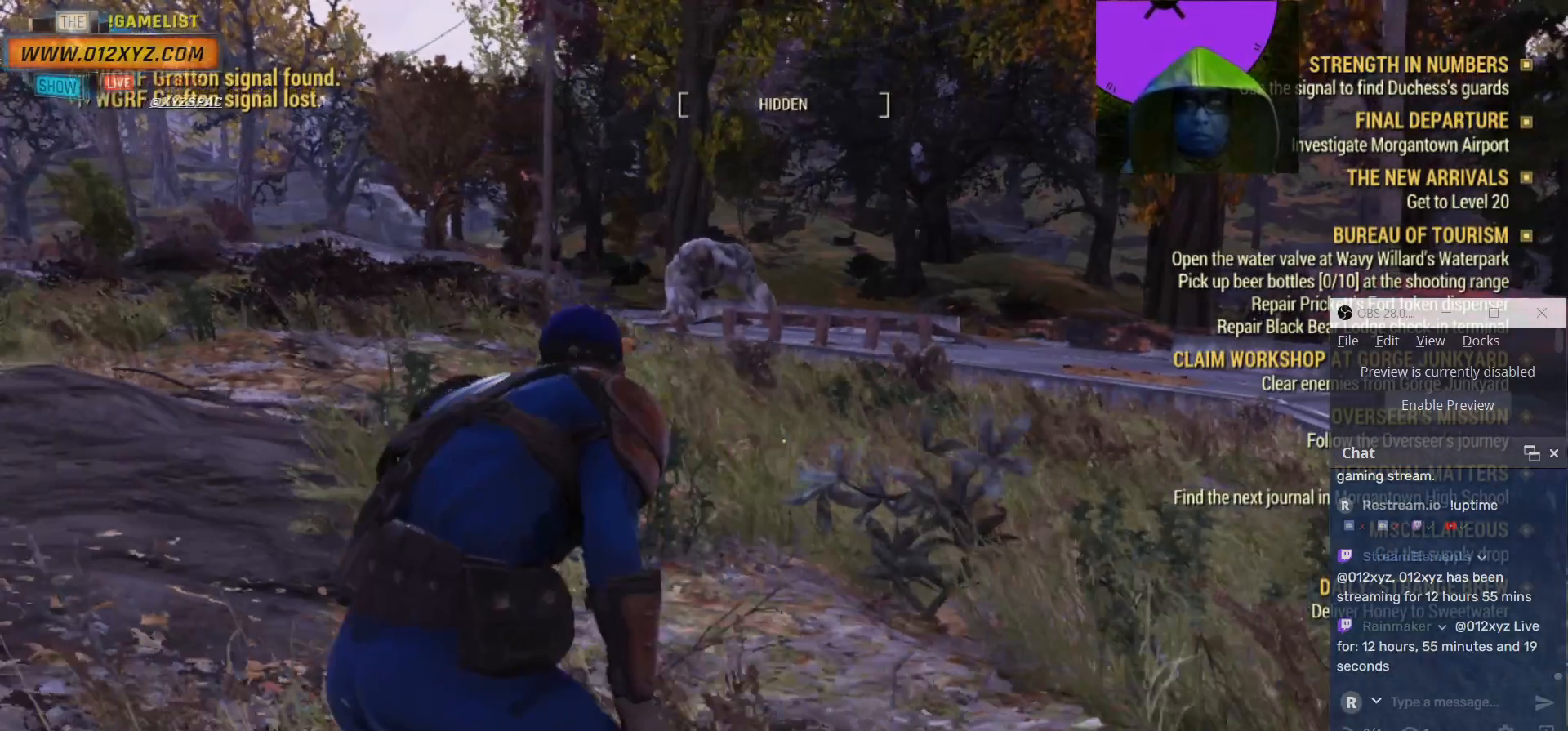
{"keys": ["s"], "mouse": [], "events": [[67, "s", "down"], [367, "a", "up"]]}
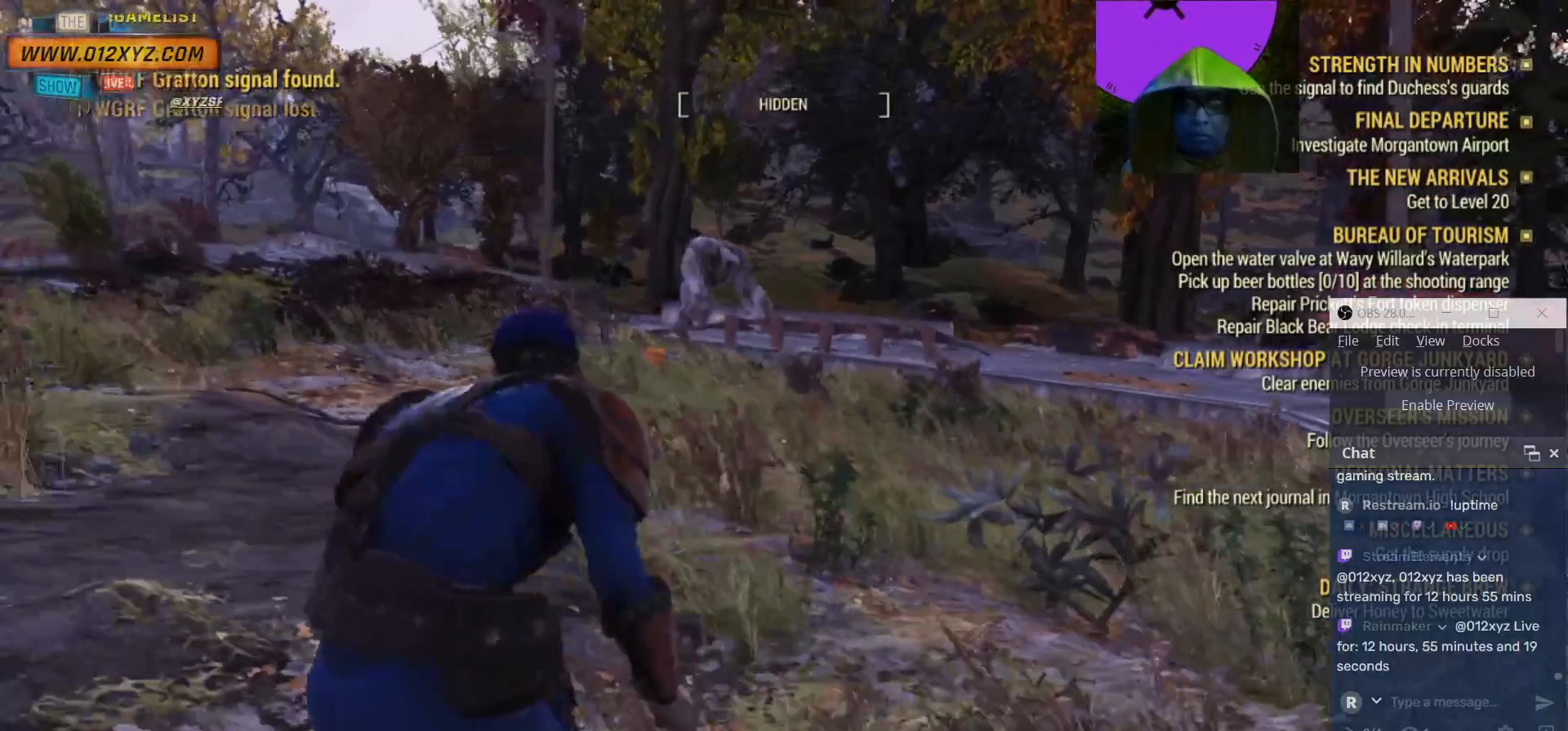
{"keys": ["s"], "mouse": [], "events": []}
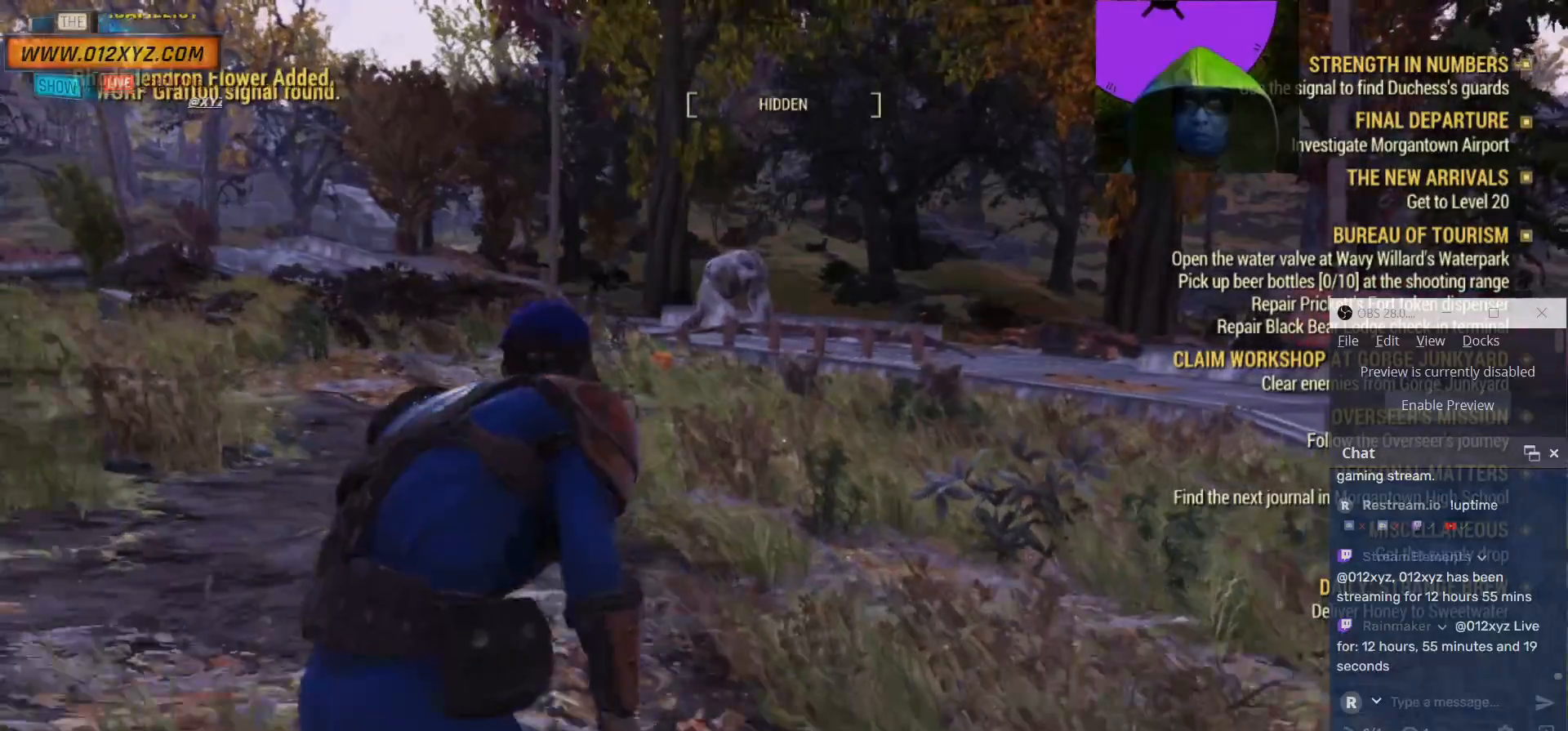
{"keys": ["a", "s"], "mouse": [], "events": [[200, "a", "down"]]}
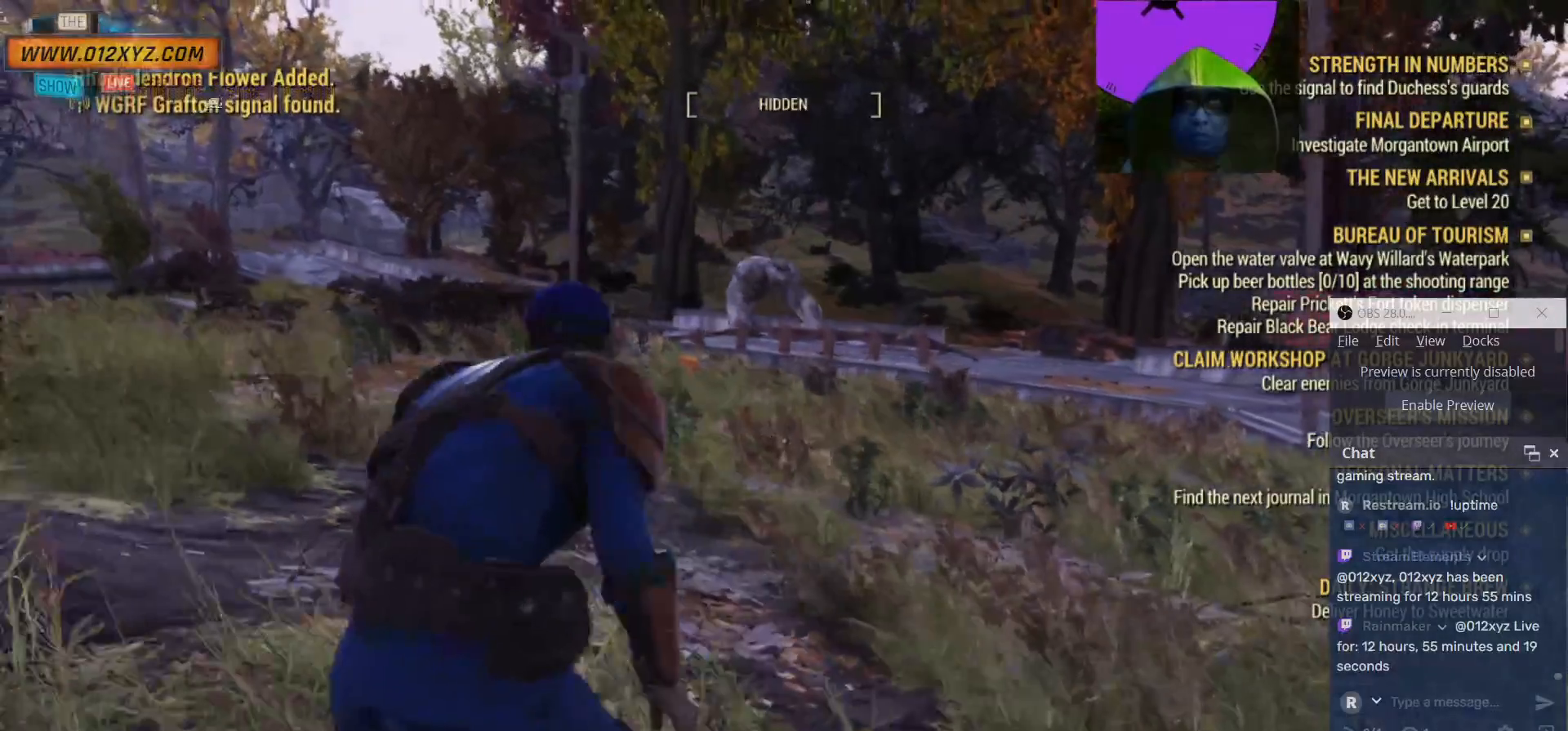
{"keys": ["s"], "mouse": [], "events": [[333, "a", "up"]]}
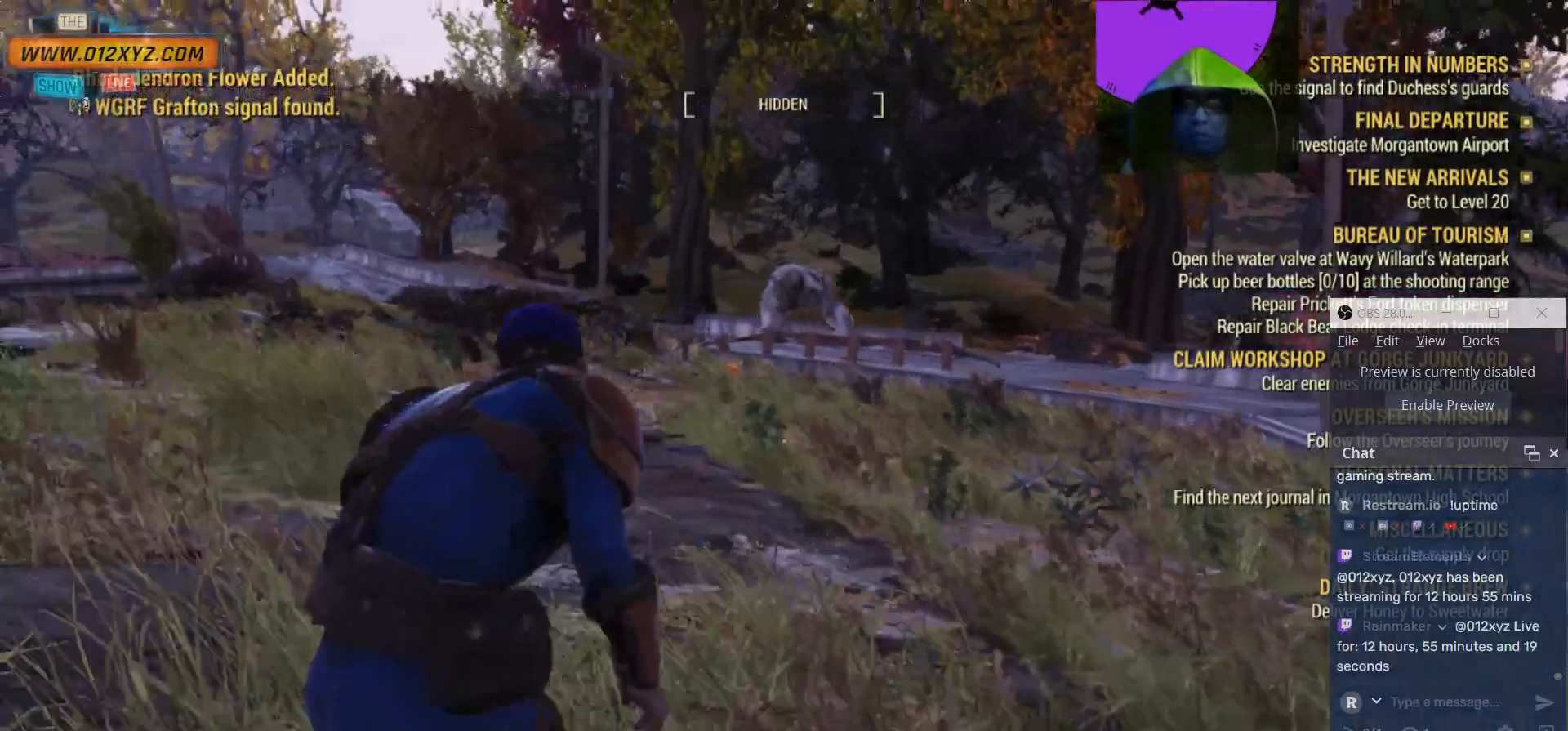
{"keys": [], "mouse": [], "events": [[333, "s", "up"]]}
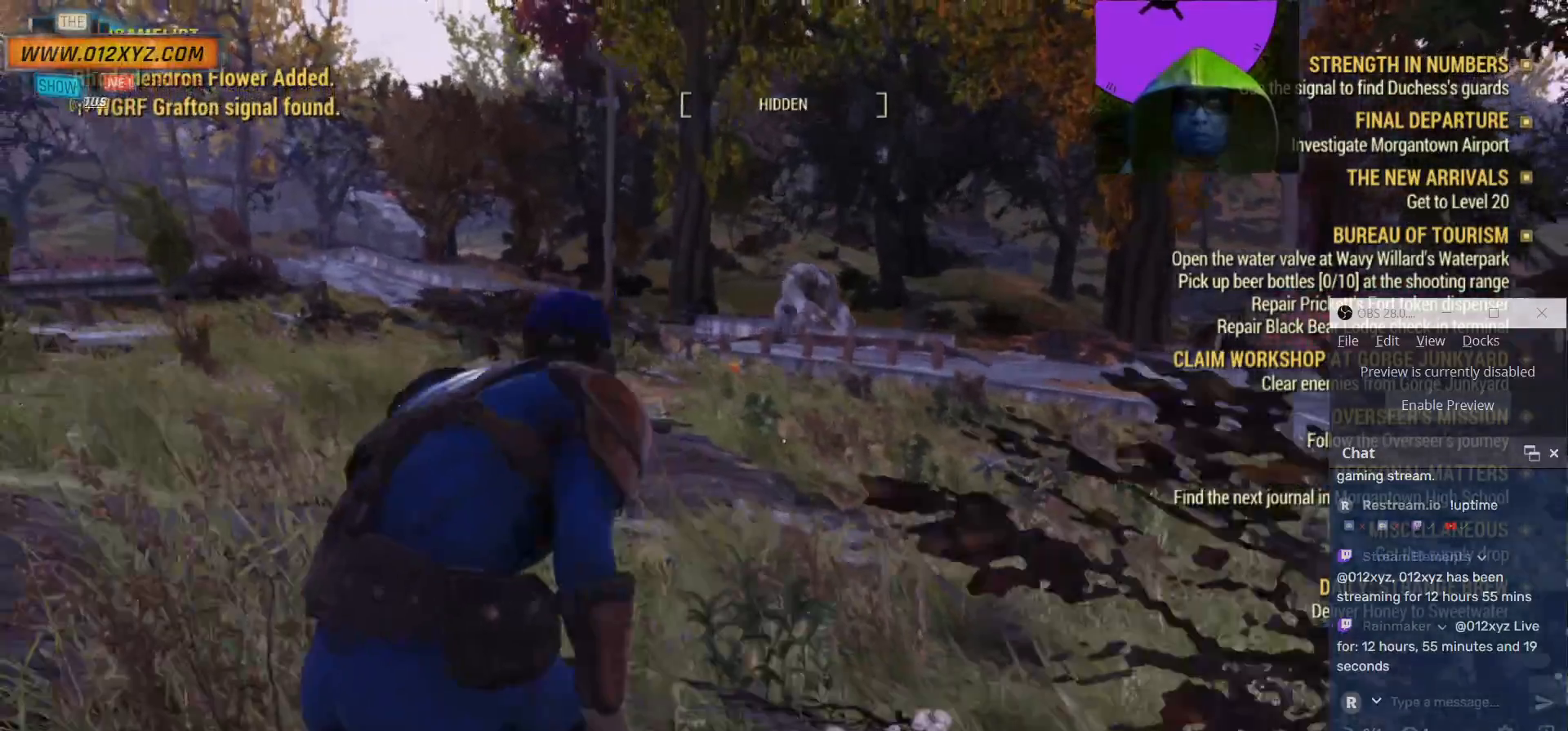
{"keys": [], "mouse": [], "events": []}
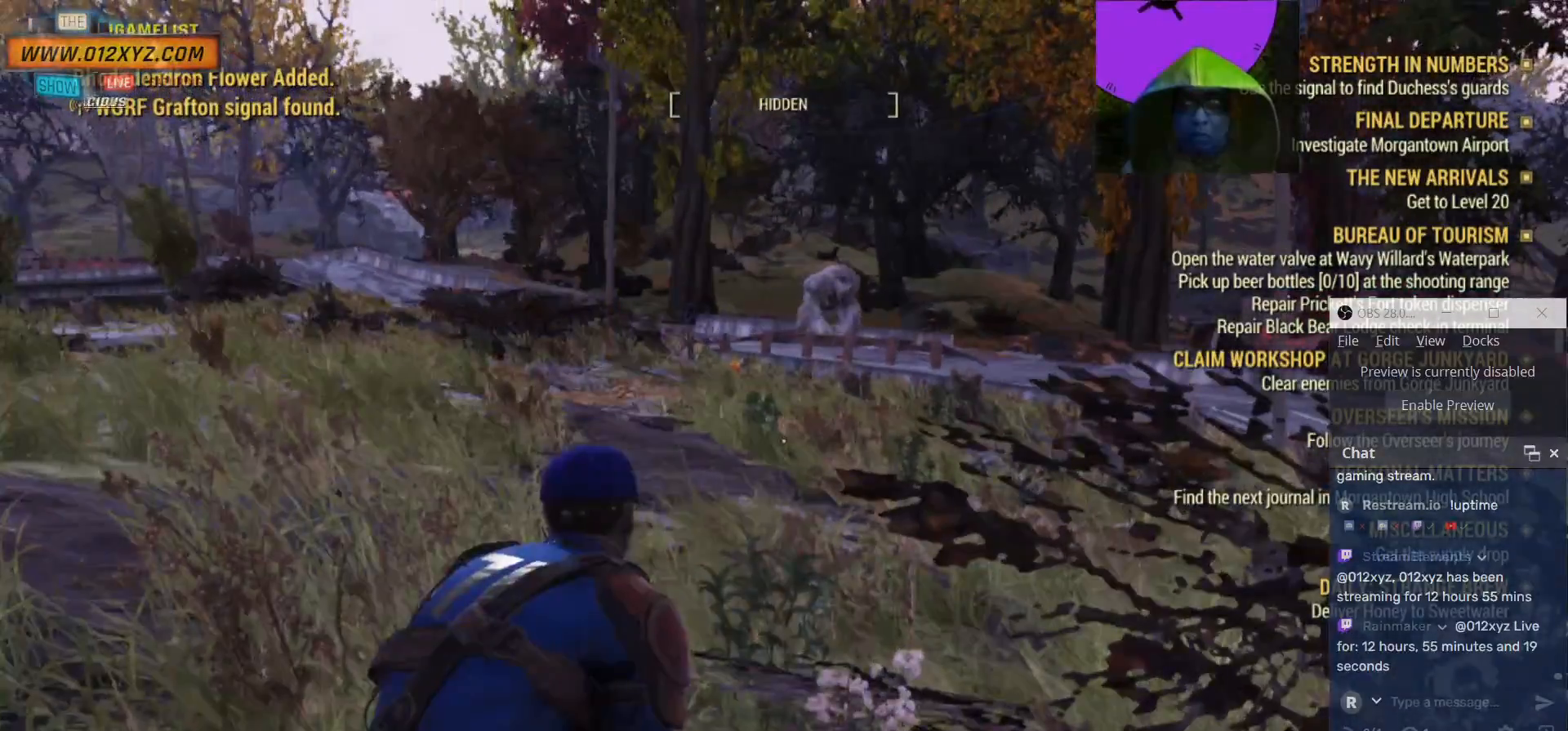
{"keys": ["d"], "mouse": [], "events": [[333, "d", "down"]]}
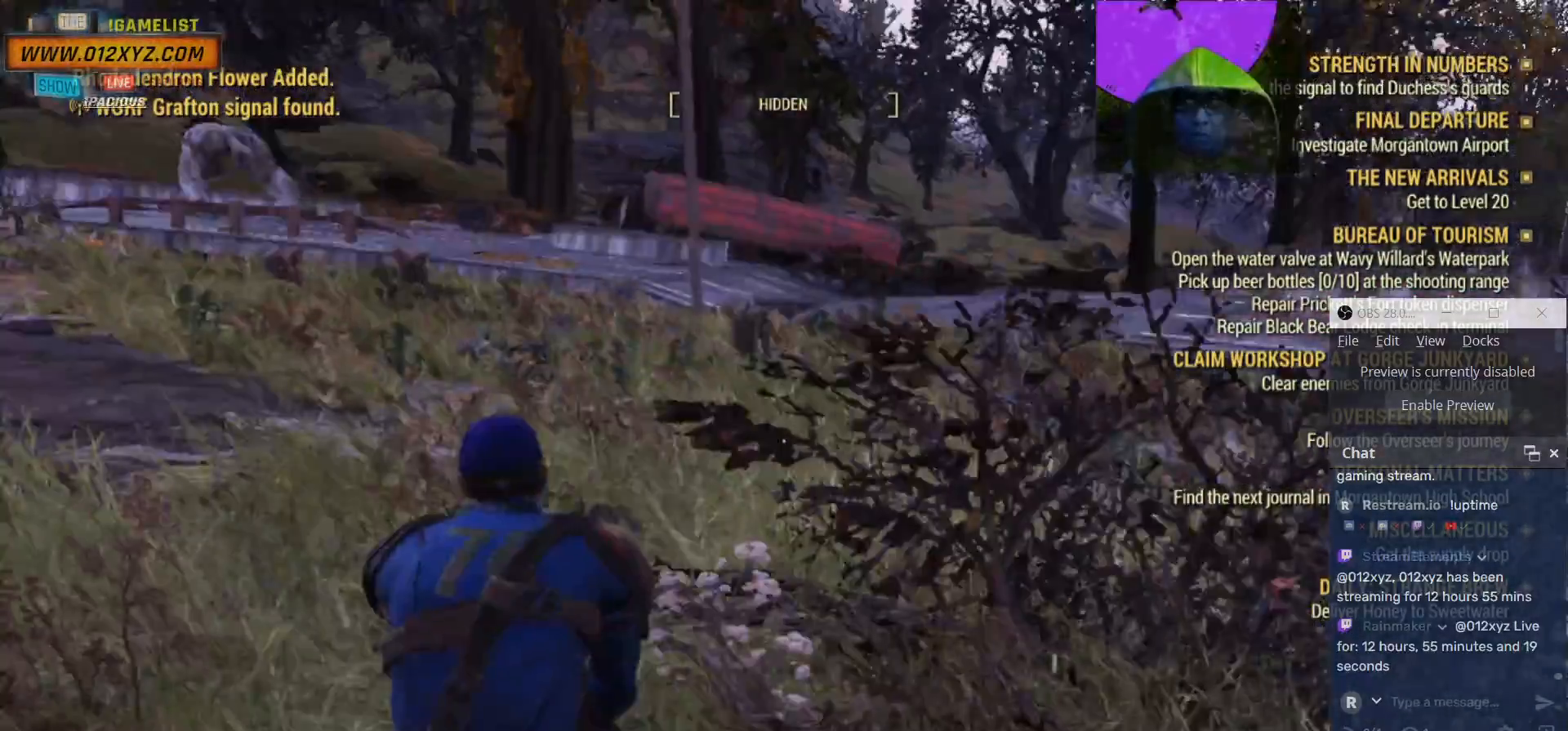
{"keys": ["d"], "mouse": [], "events": []}
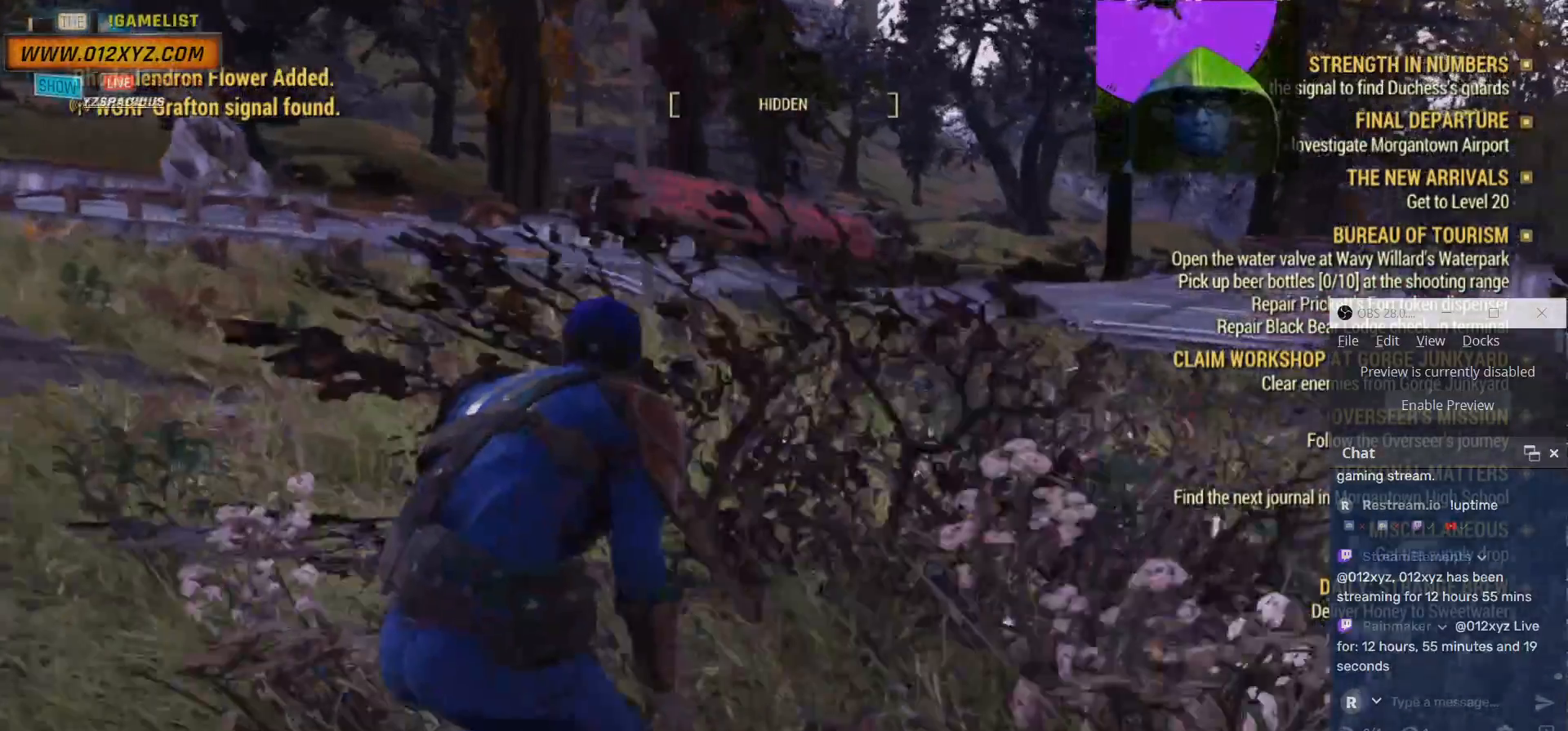
{"keys": [], "mouse": [], "events": [[167, "d", "up"]]}